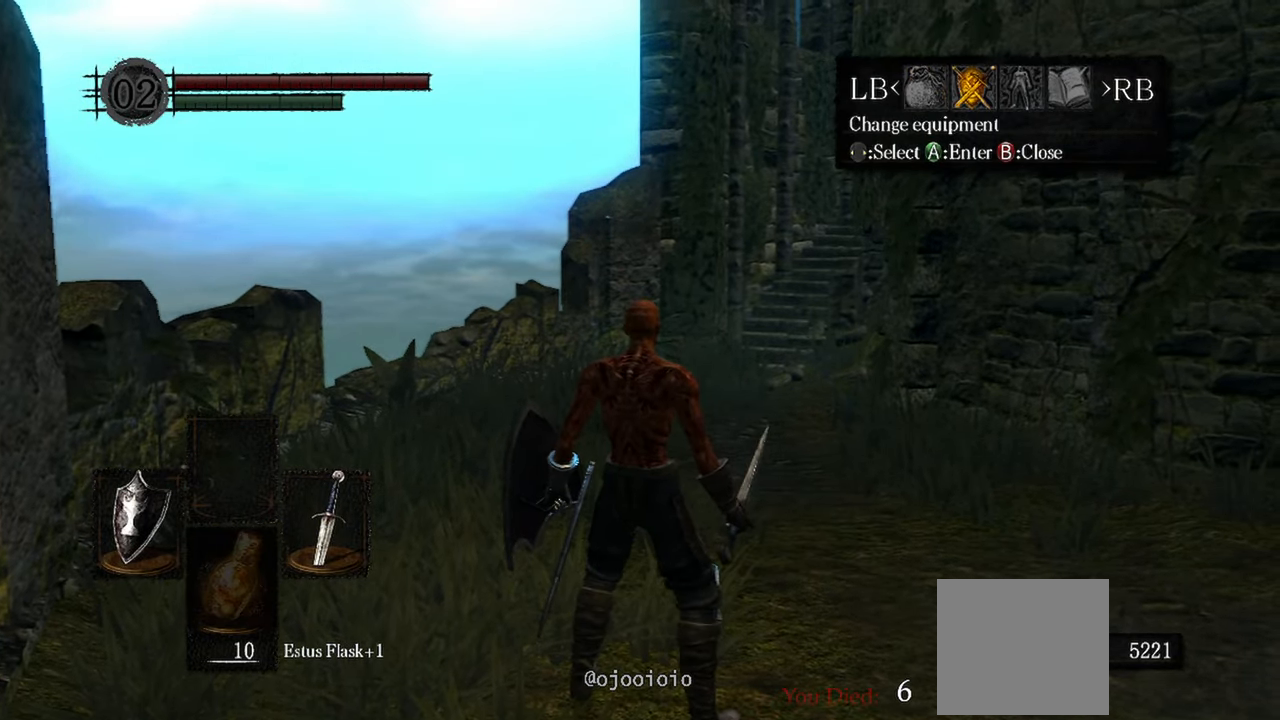
Gameplay with a controller (Xbox layout); each line is a JSON object with the inputs held at the frame after it. "events" lists button and stick changes between this image and that frame as [ms after this image, input, new state], when the widget could be followed in between. Not read: L3.
{"buttons": [], "left_stick": "center", "right_stick": "center", "events": [[50, "A", "up"]]}
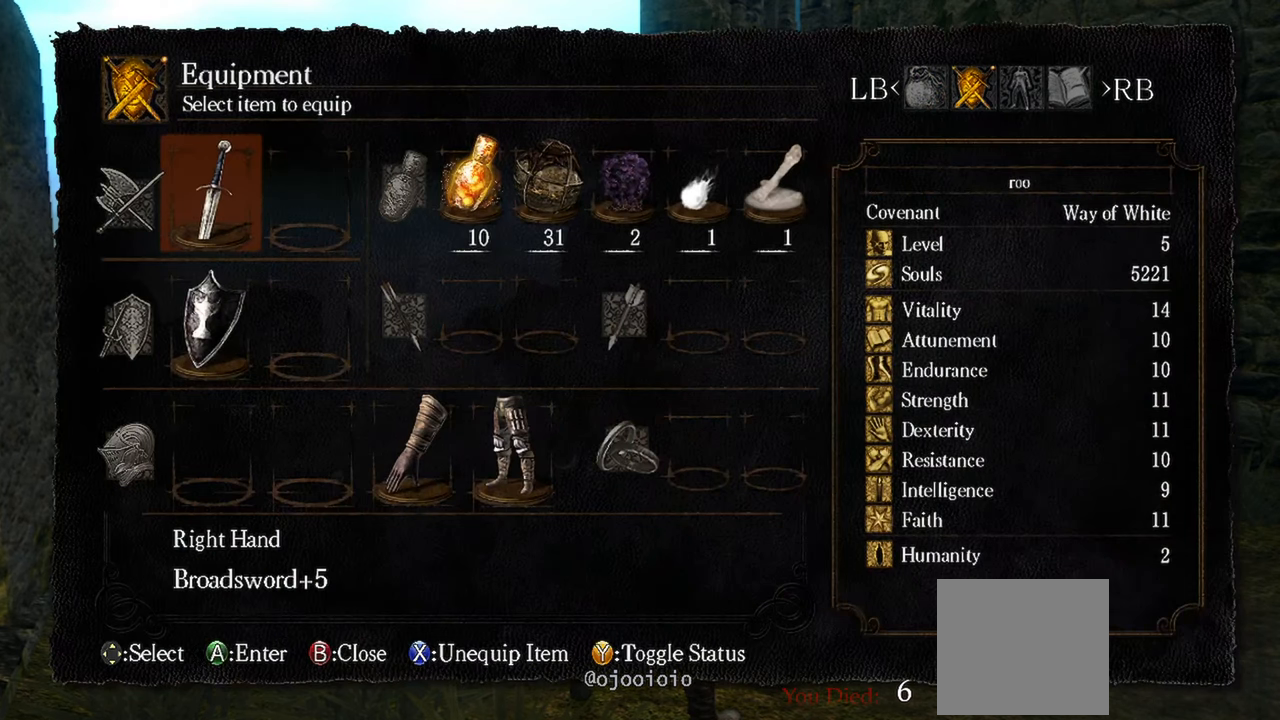
{"buttons": [], "left_stick": "center", "right_stick": "center", "events": []}
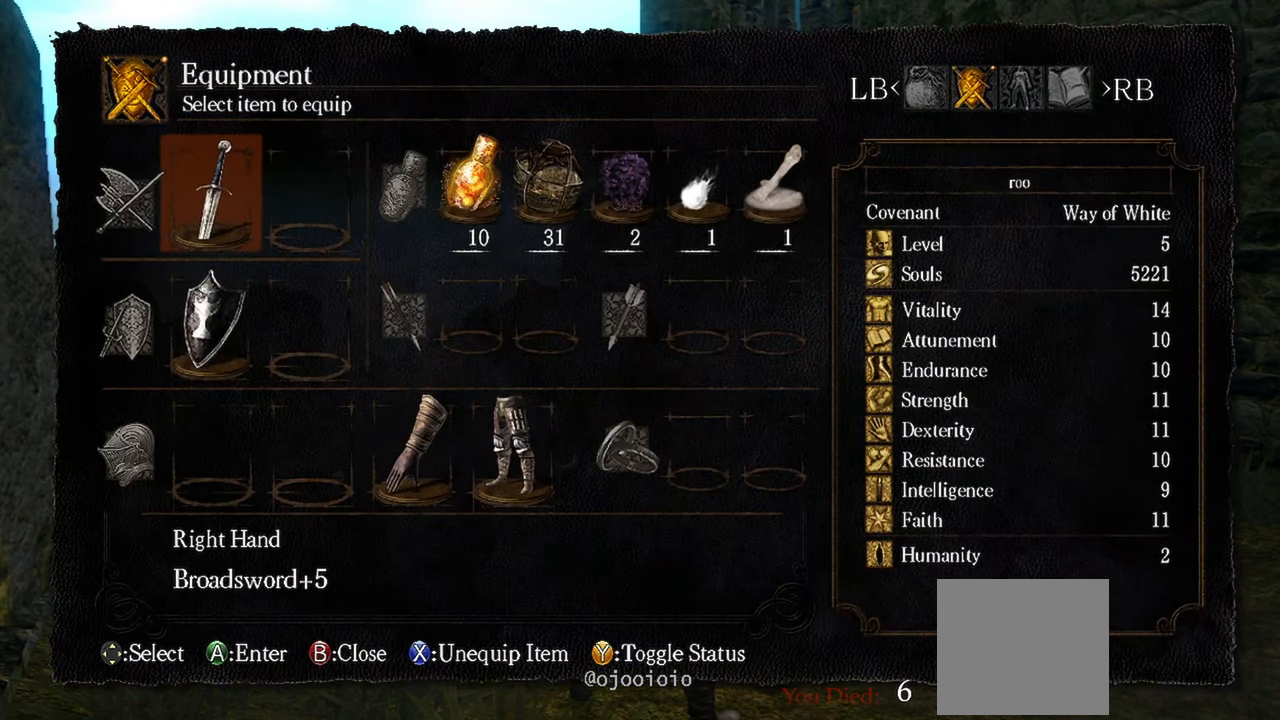
{"buttons": [], "left_stick": "center", "right_stick": "center", "events": [[33, "DPAD_DOWN", "down"], [167, "DPAD_DOWN", "up"]]}
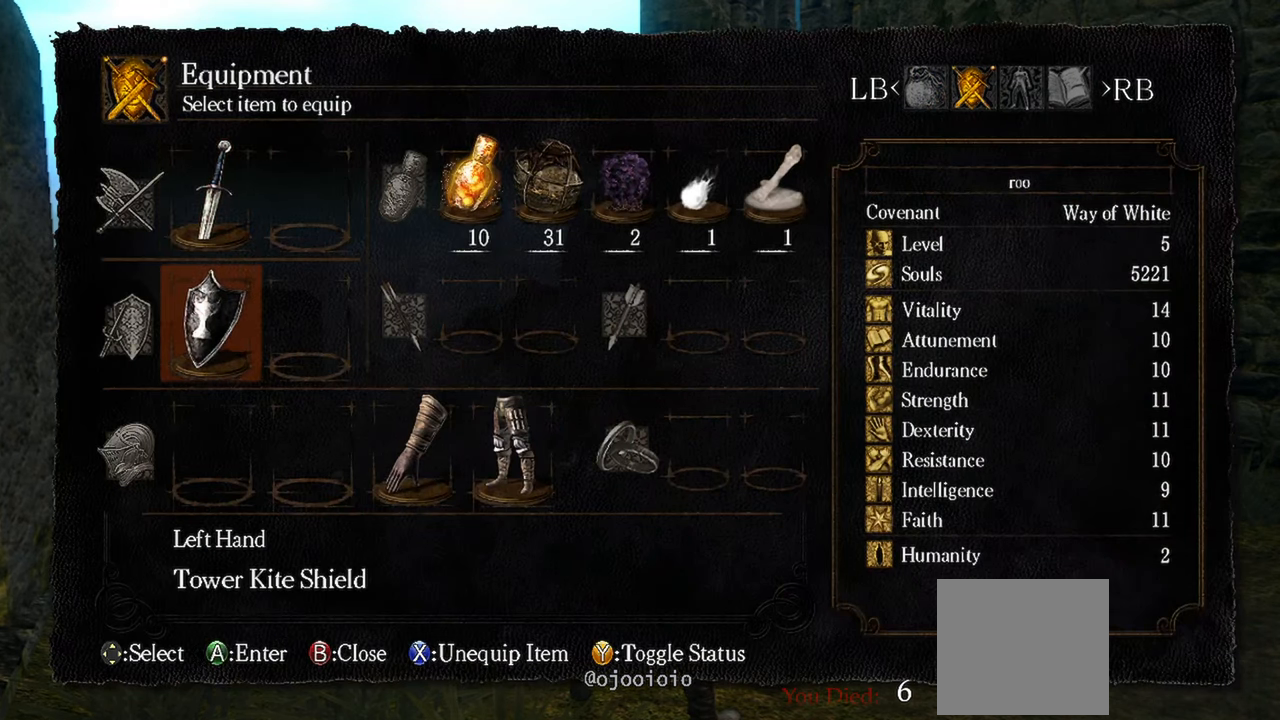
{"buttons": [], "left_stick": "center", "right_stick": "center", "events": [[17, "DPAD_DOWN", "down"], [133, "DPAD_DOWN", "up"], [333, "DPAD_LEFT", "down"], [467, "DPAD_LEFT", "up"]]}
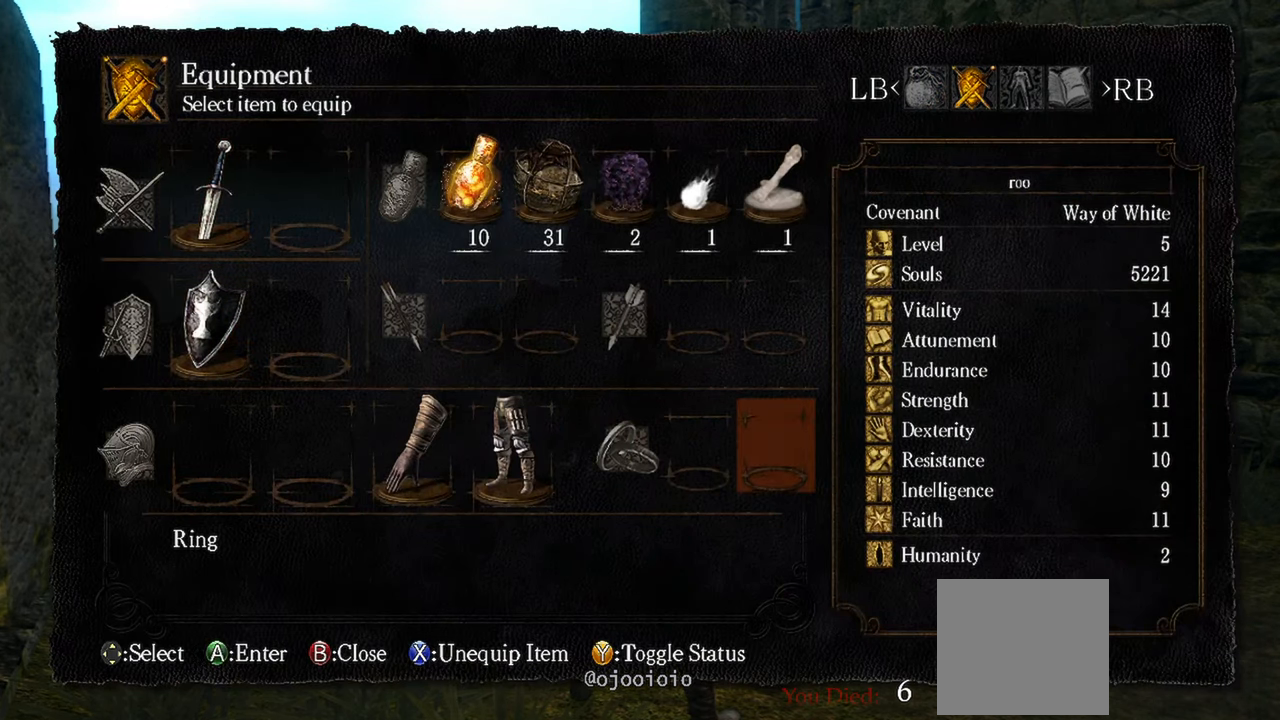
{"buttons": [], "left_stick": "center", "right_stick": "center", "events": [[100, "DPAD_LEFT", "down"], [233, "DPAD_LEFT", "up"], [300, "A", "down"], [400, "A", "up"]]}
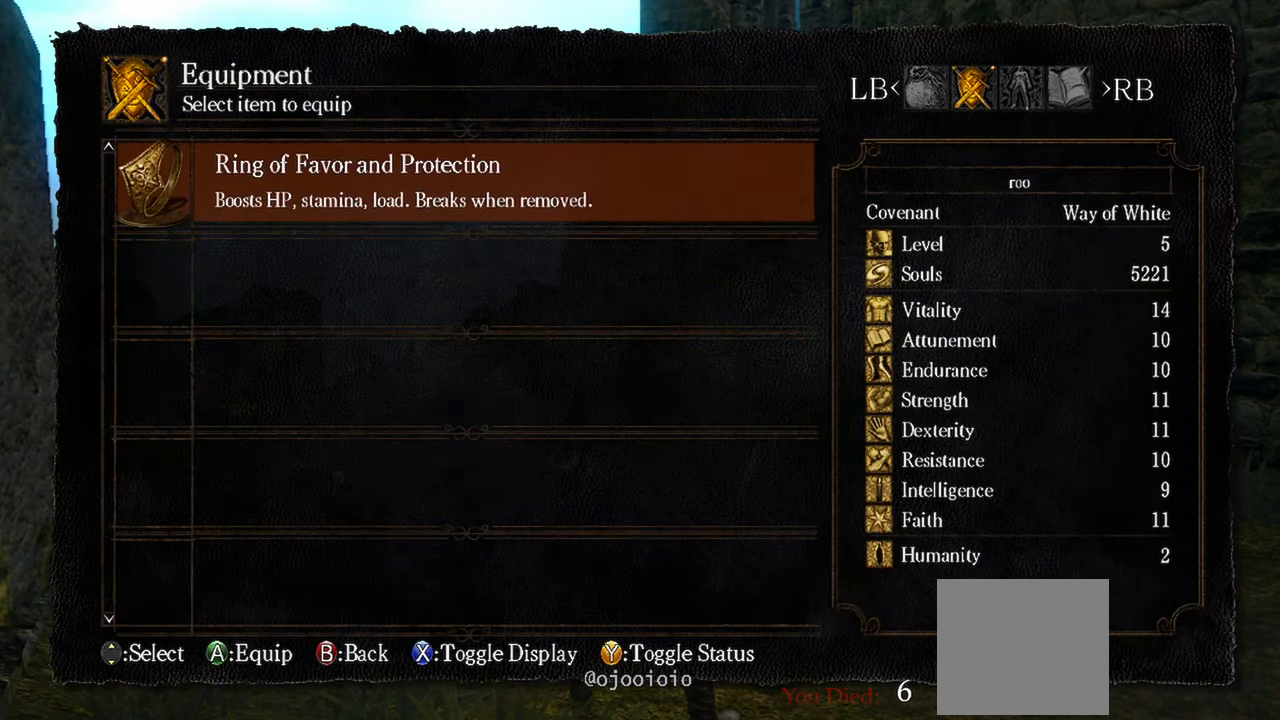
{"buttons": [], "left_stick": "center", "right_stick": "center", "events": []}
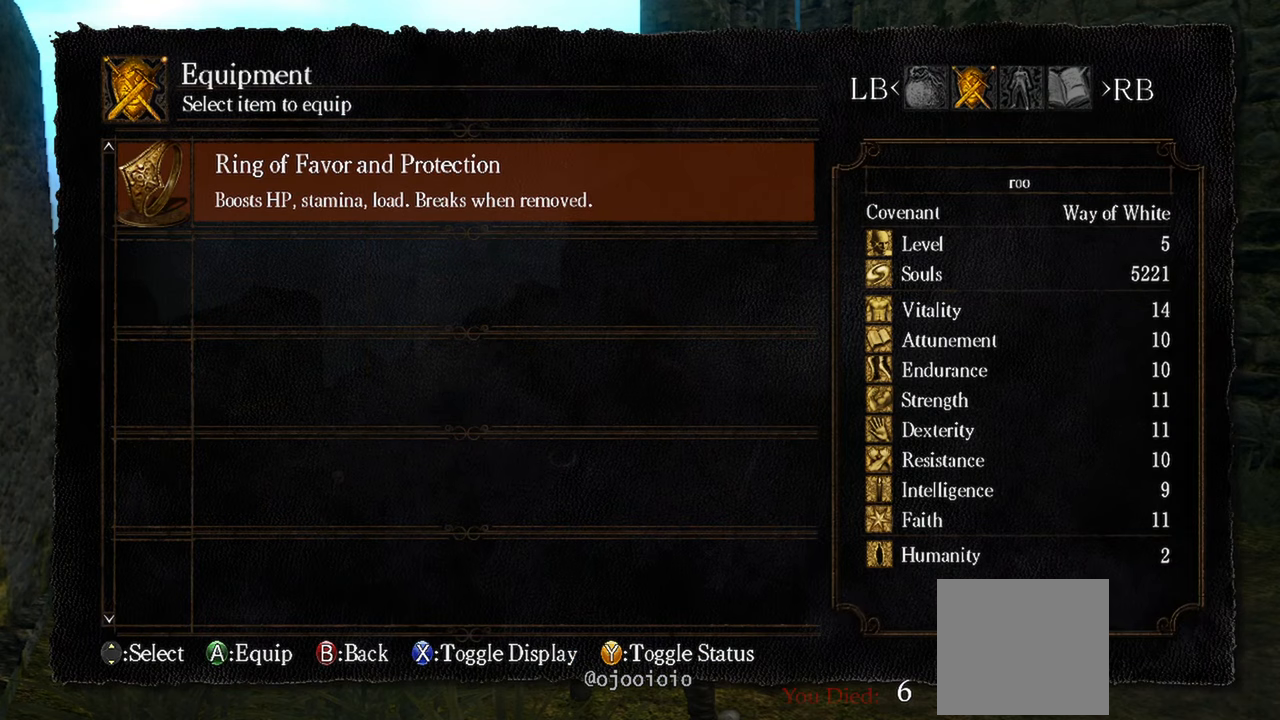
{"buttons": [], "left_stick": "center", "right_stick": "center", "events": []}
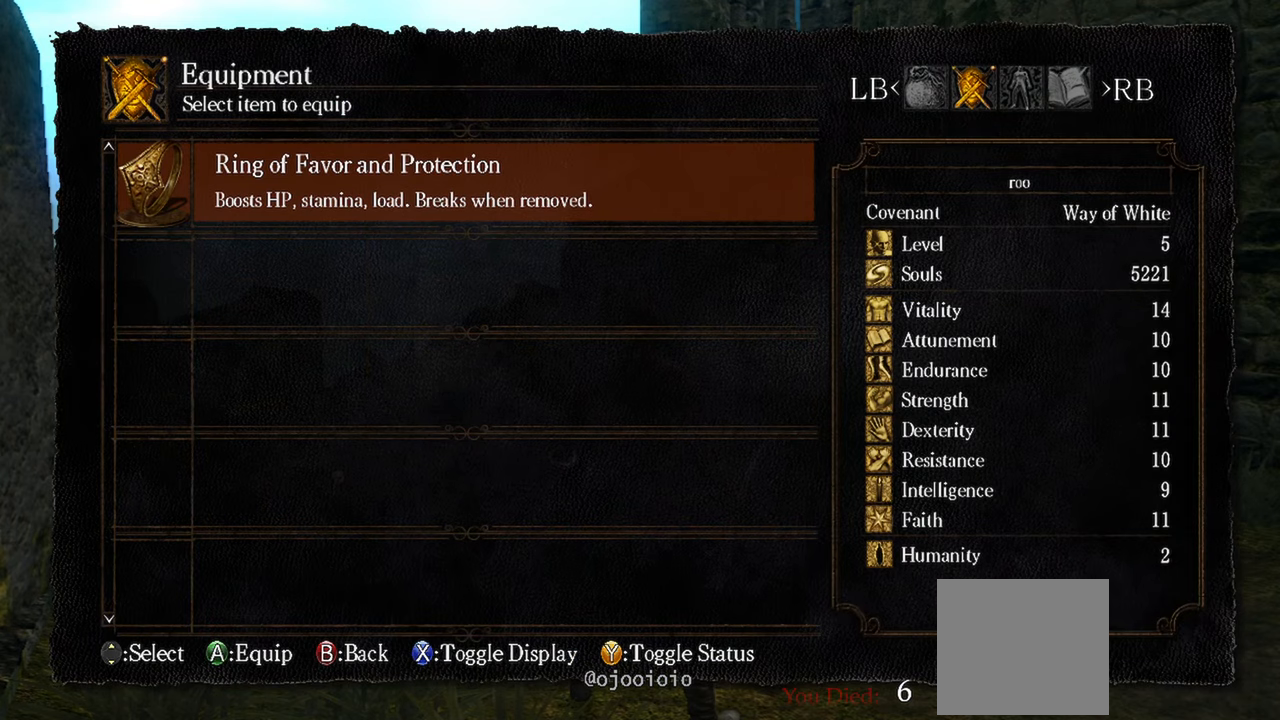
{"buttons": [], "left_stick": "center", "right_stick": "center", "events": [[367, "A", "down"], [500, "A", "up"]]}
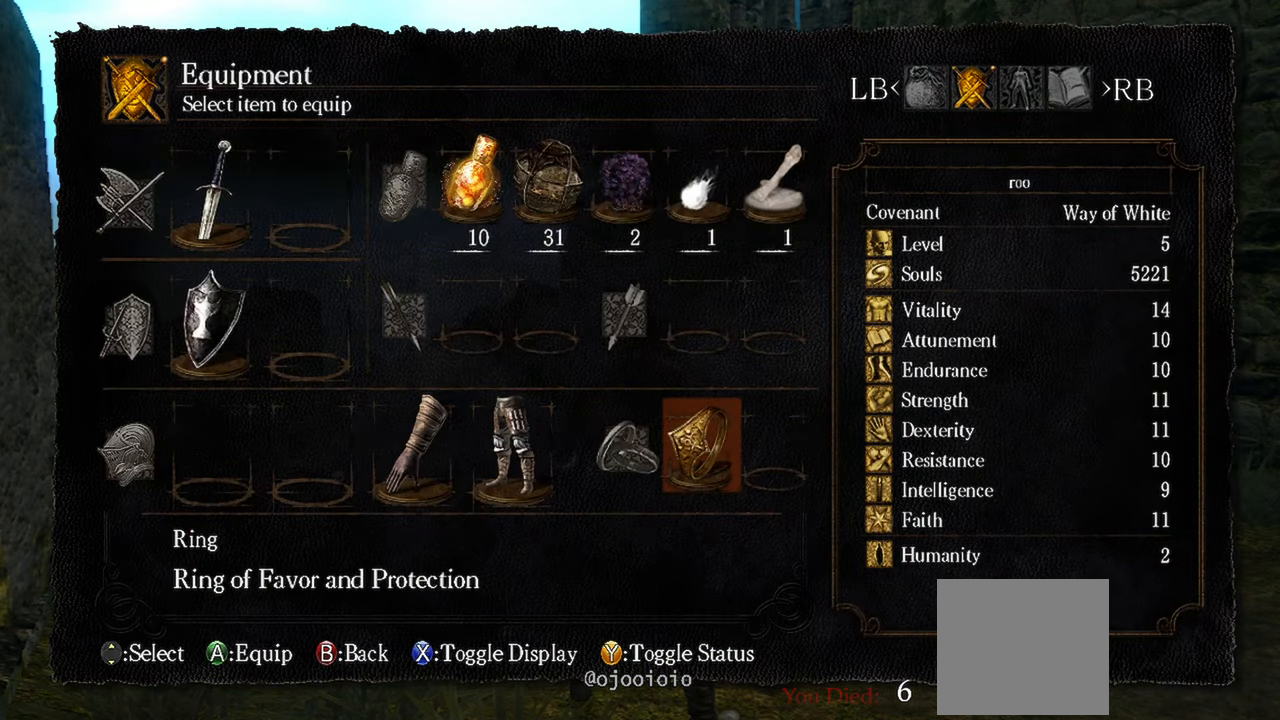
{"buttons": [], "left_stick": "center", "right_stick": "center", "events": []}
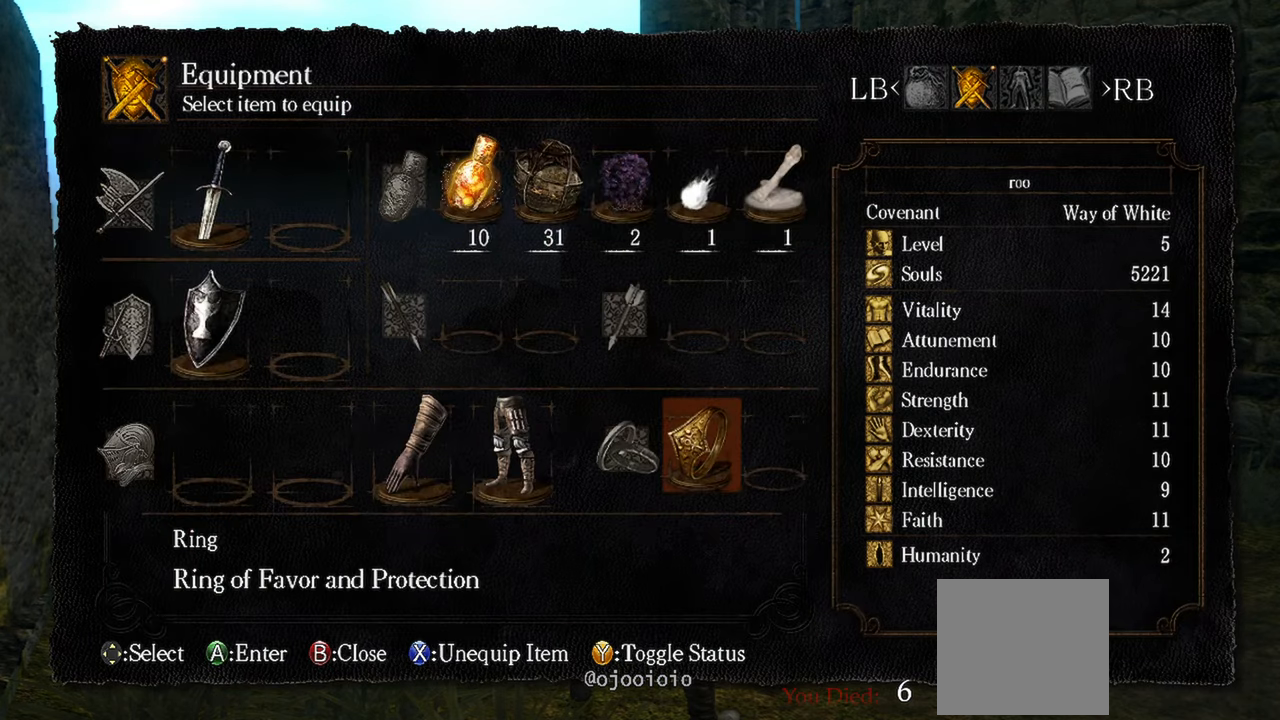
{"buttons": [], "left_stick": "center", "right_stick": "center", "events": [[267, "Y", "down"], [400, "Y", "up"]]}
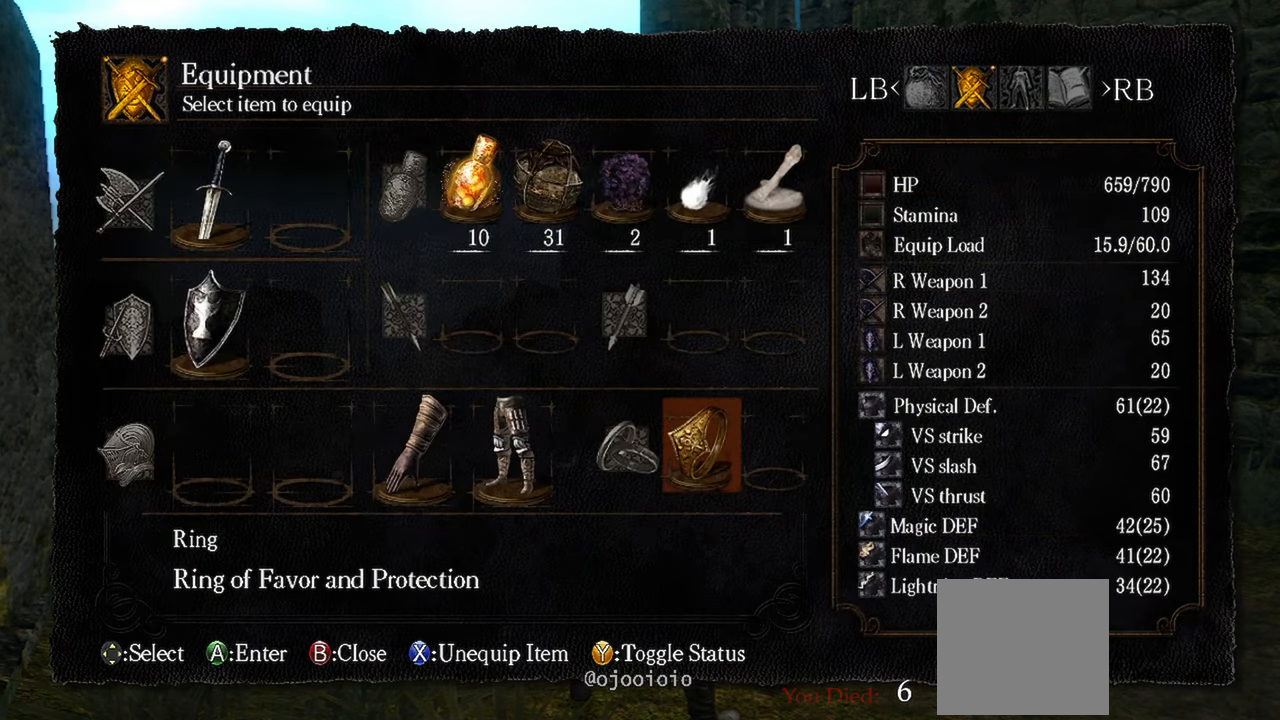
{"buttons": [], "left_stick": "center", "right_stick": "center", "events": []}
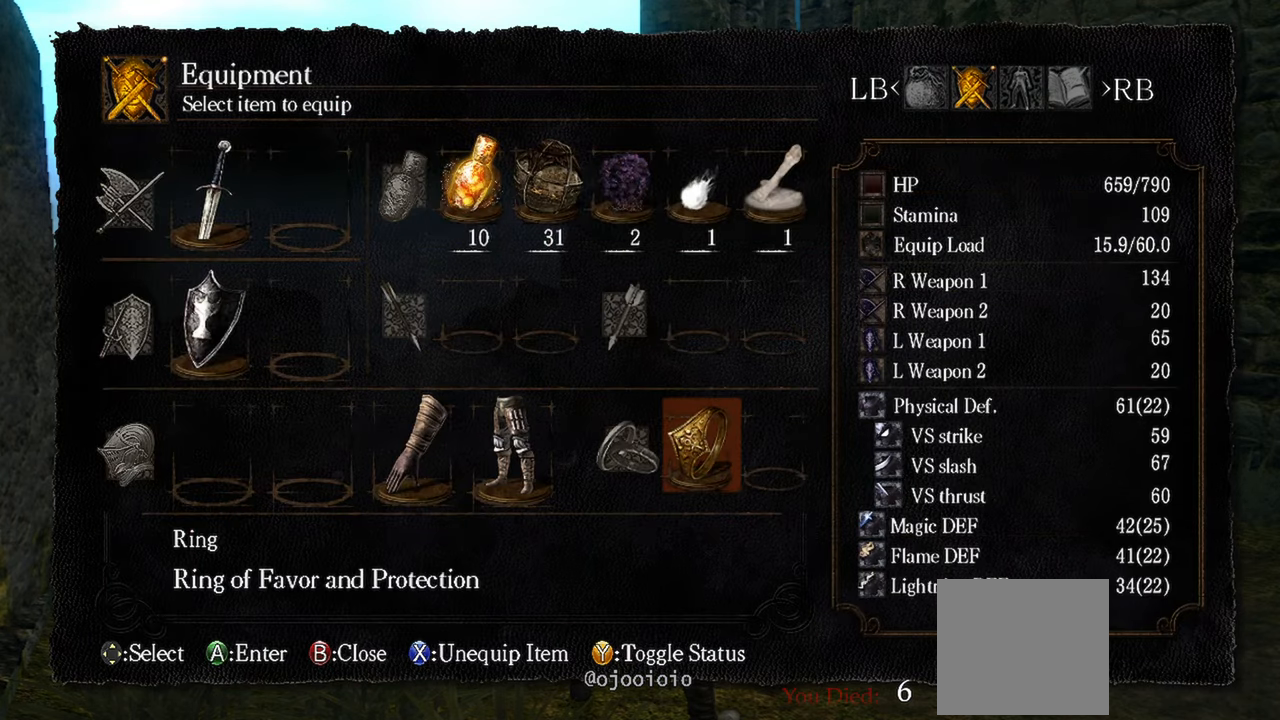
{"buttons": ["DPAD_LEFT"], "left_stick": "center", "right_stick": "center", "events": [[267, "DPAD_LEFT", "down"]]}
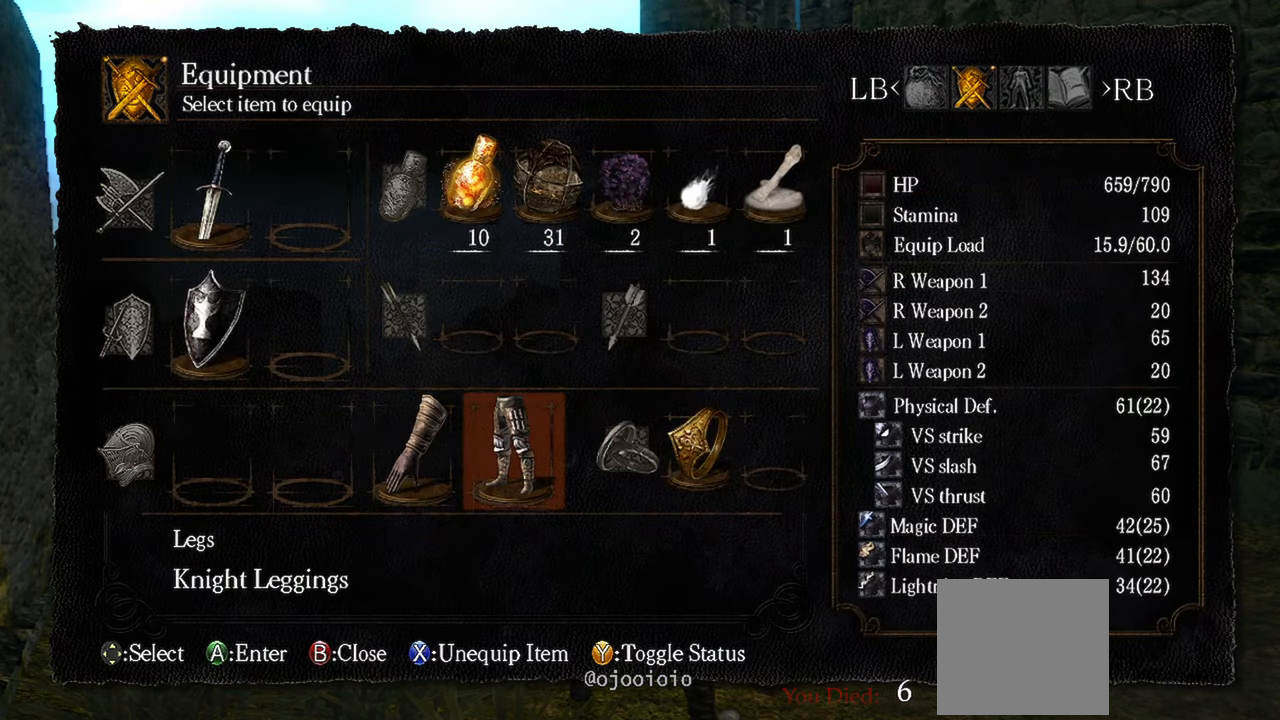
{"buttons": [], "left_stick": "center", "right_stick": "center", "events": [[233, "DPAD_LEFT", "up"]]}
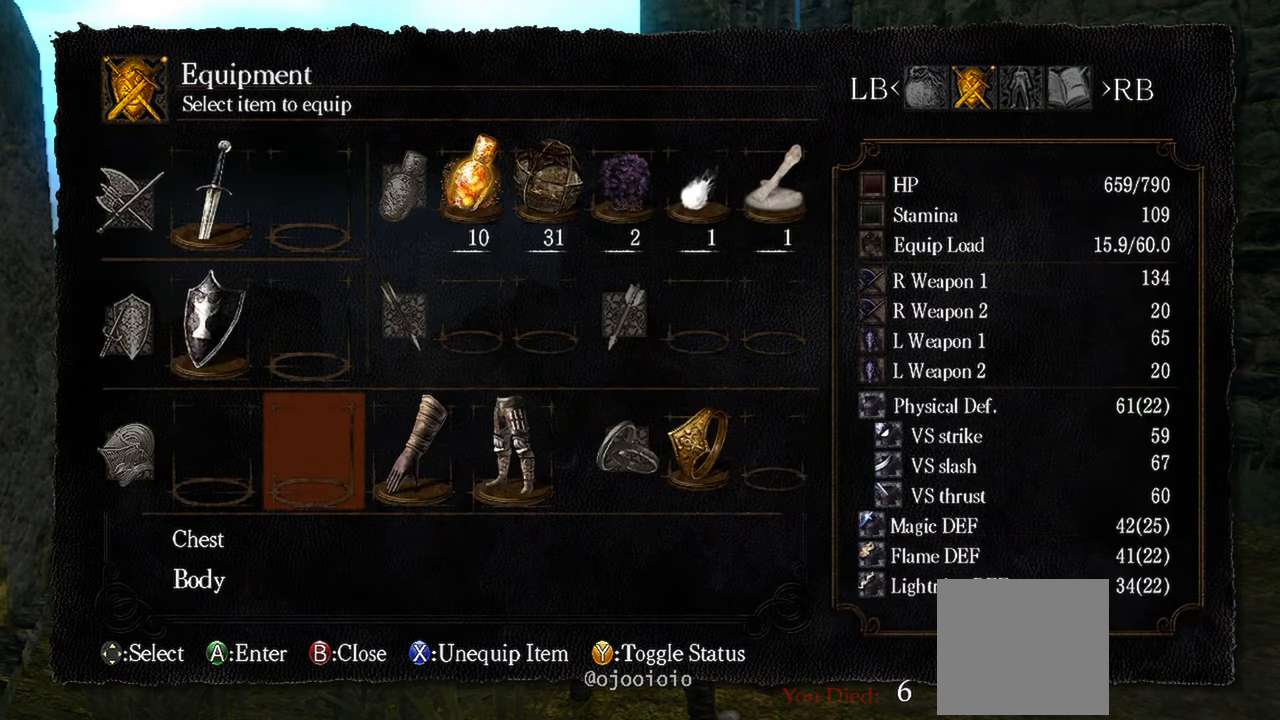
{"buttons": [], "left_stick": "center", "right_stick": "center", "events": [[33, "A", "down"], [100, "A", "up"]]}
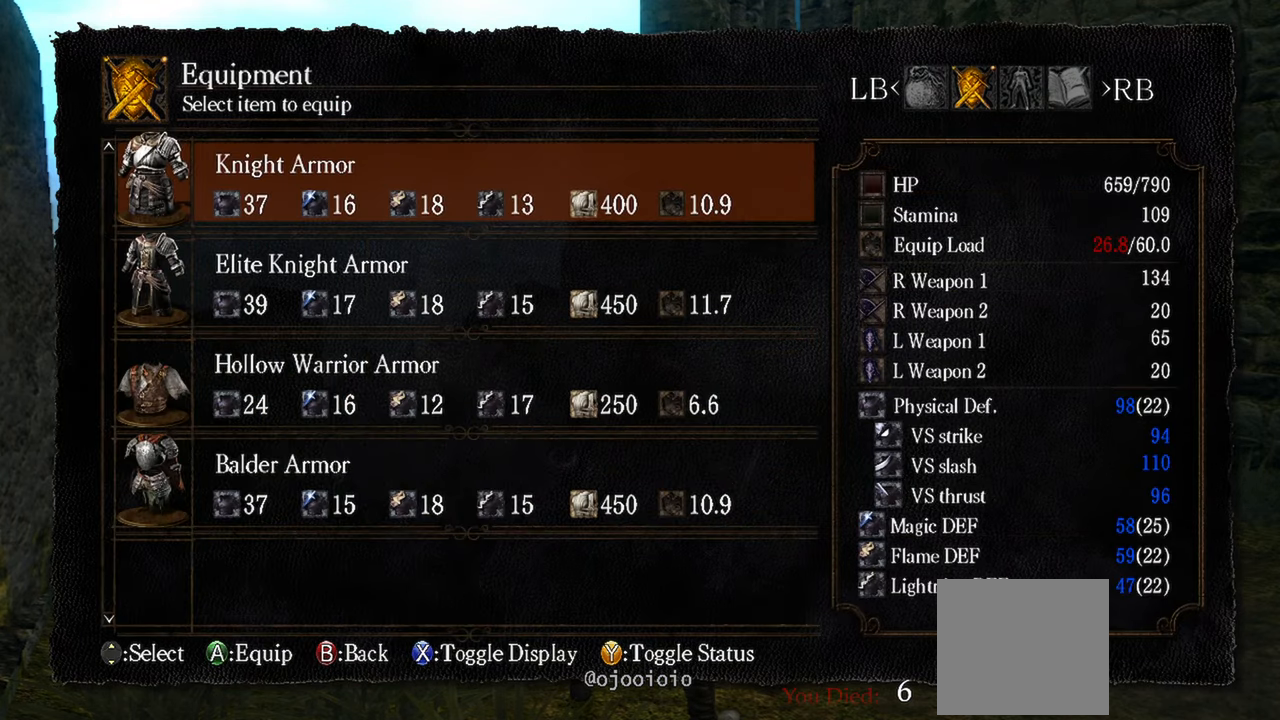
{"buttons": [], "left_stick": "center", "right_stick": "center", "events": []}
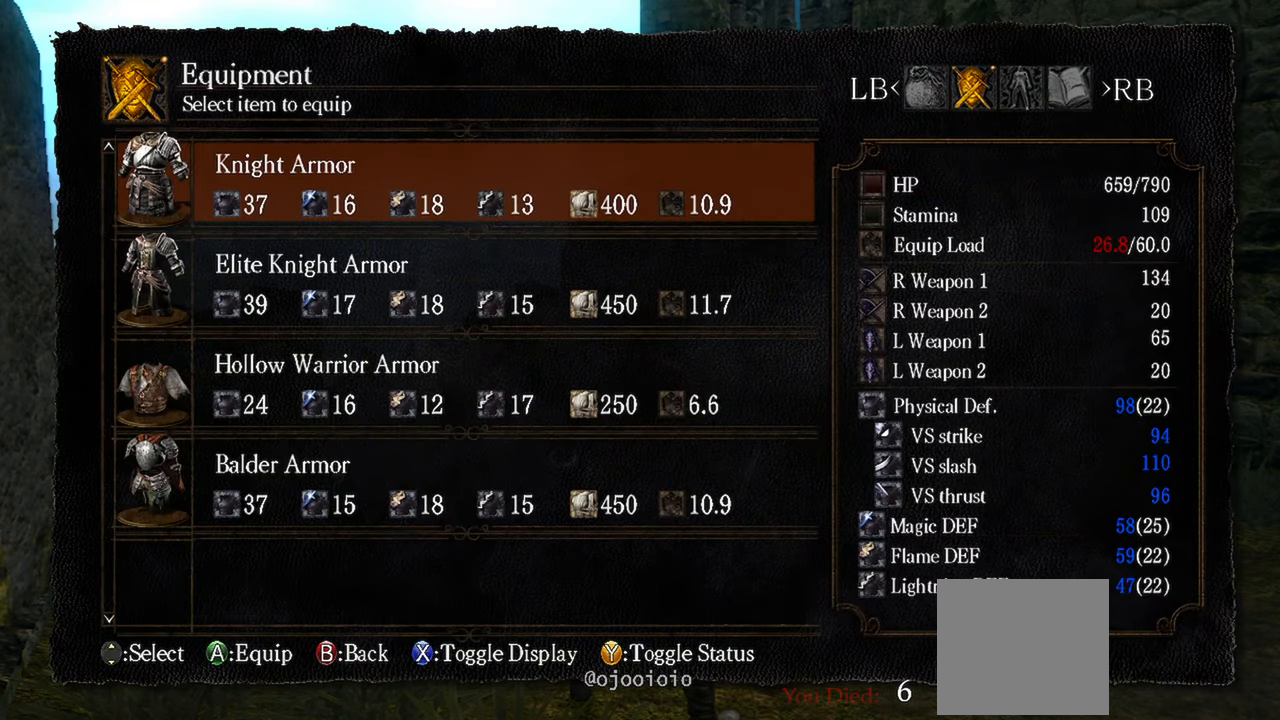
{"buttons": [], "left_stick": "center", "right_stick": "center", "events": []}
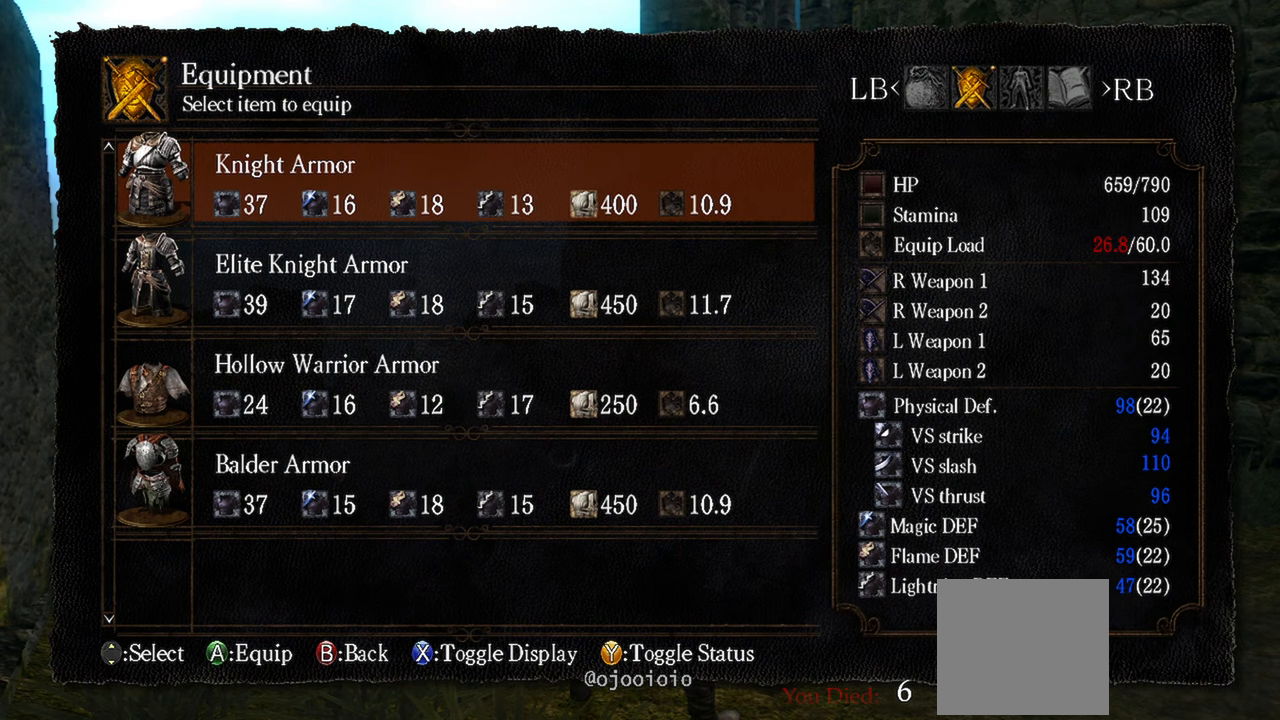
{"buttons": [], "left_stick": "center", "right_stick": "center", "events": []}
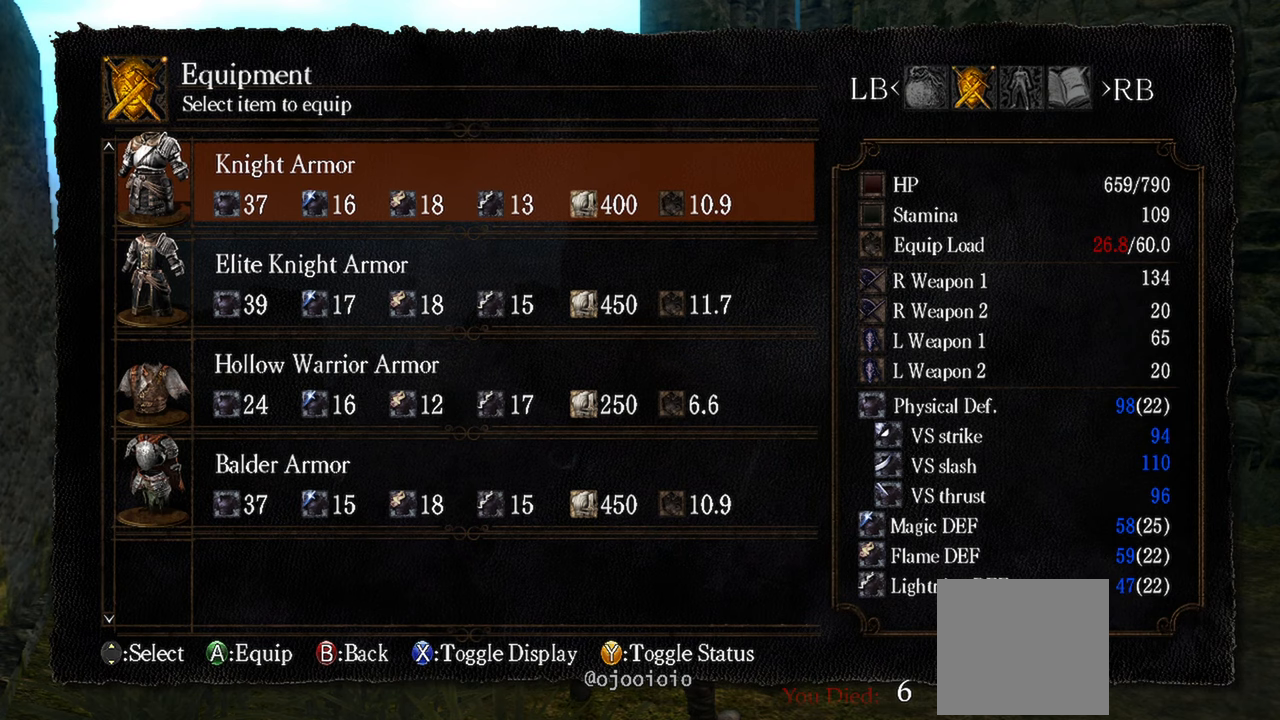
{"buttons": [], "left_stick": "center", "right_stick": "center", "events": []}
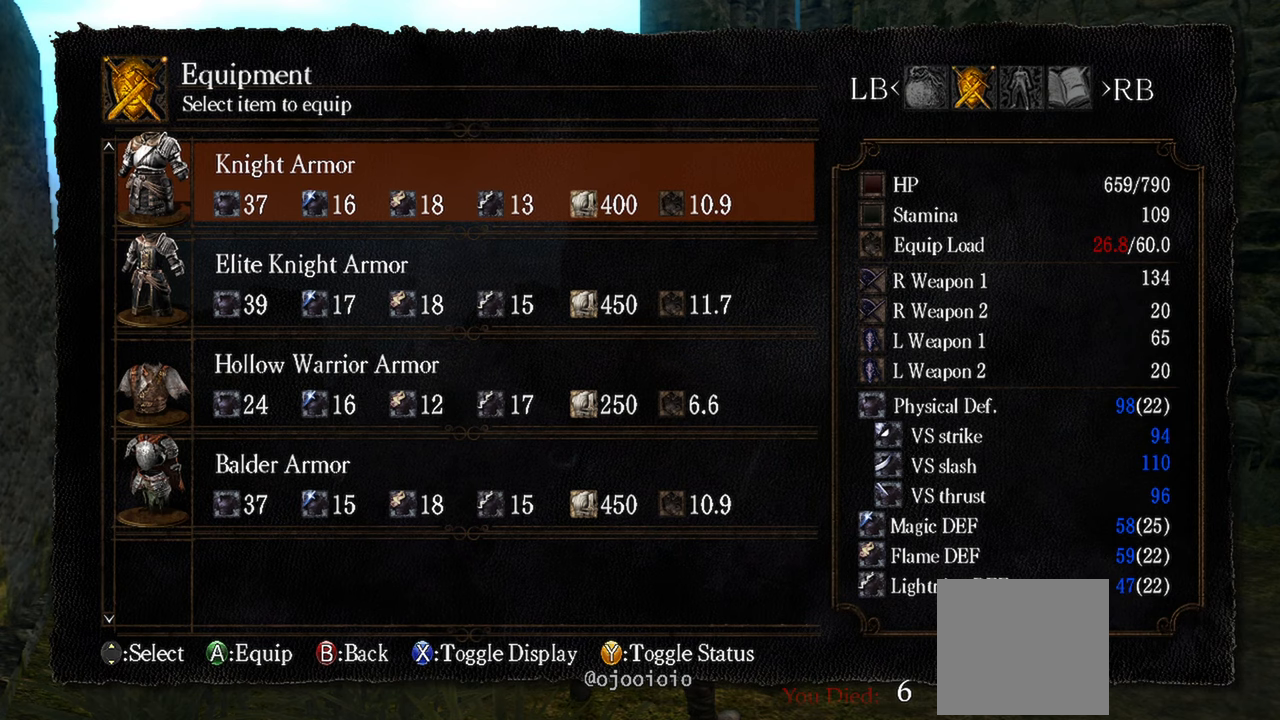
{"buttons": [], "left_stick": "center", "right_stick": "center", "events": []}
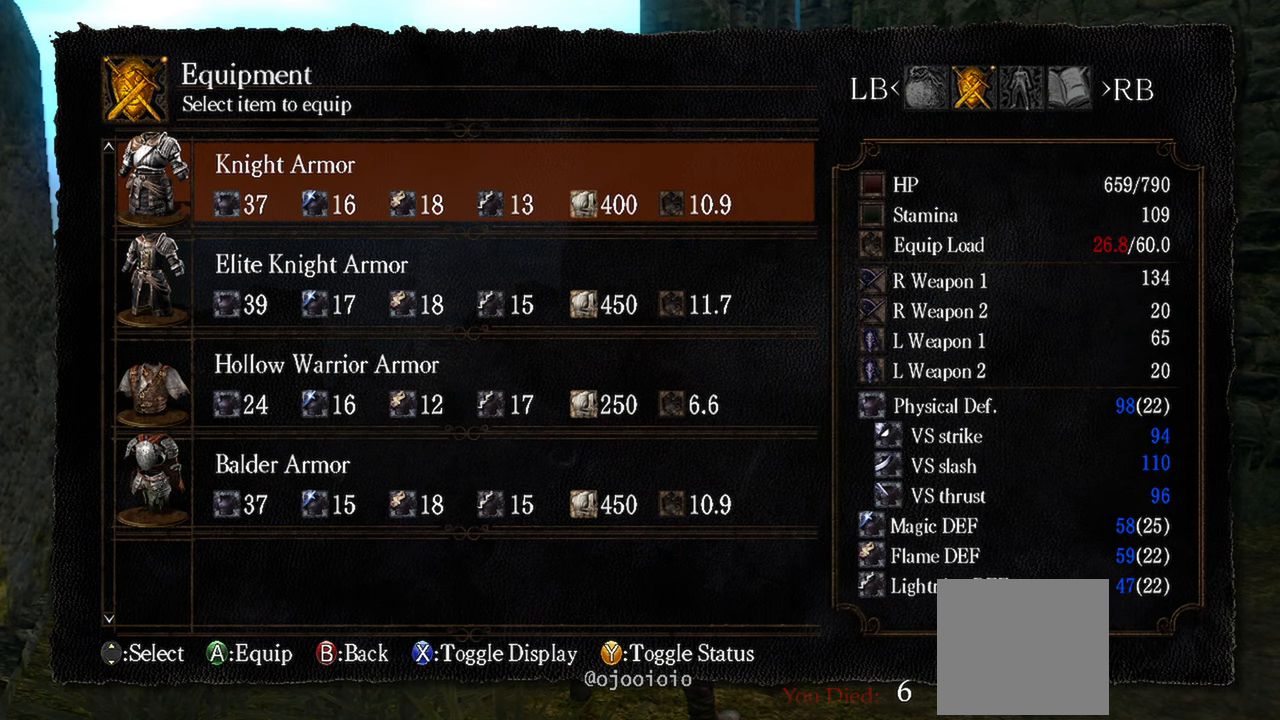
{"buttons": ["A"], "left_stick": "center", "right_stick": "center", "events": [[500, "A", "down"]]}
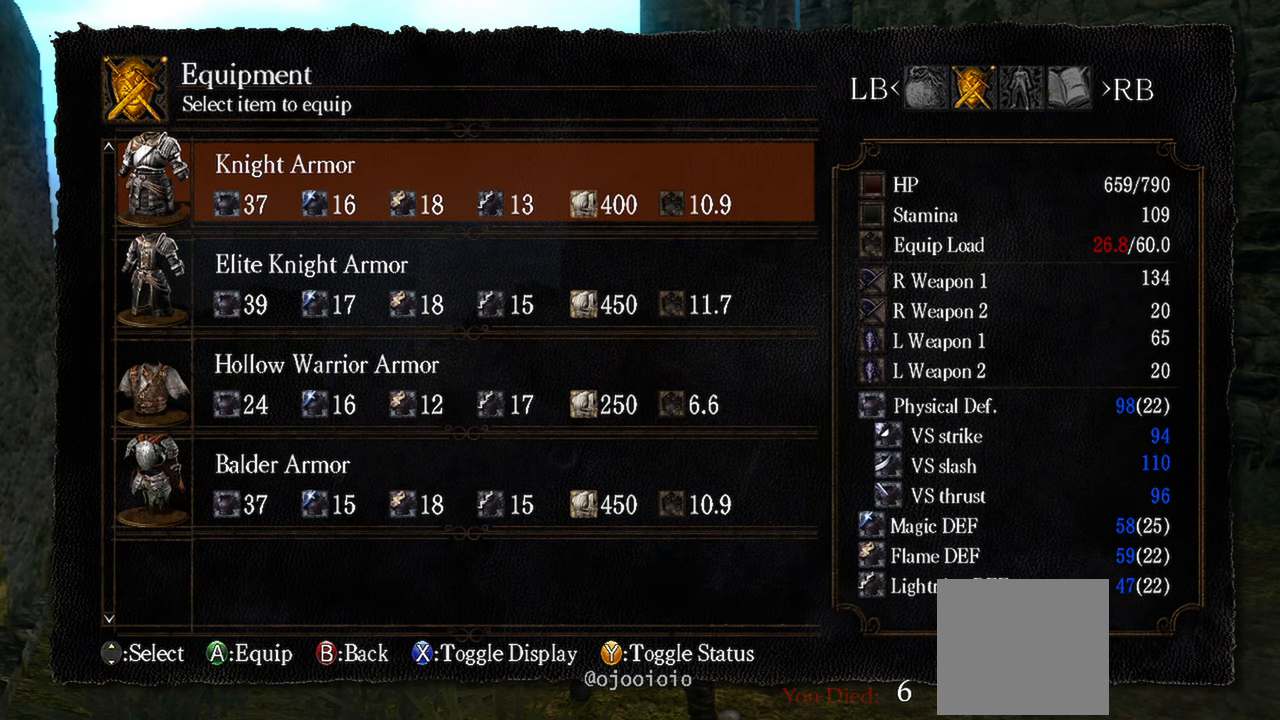
{"buttons": [], "left_stick": "center", "right_stick": "center", "events": [[117, "A", "up"]]}
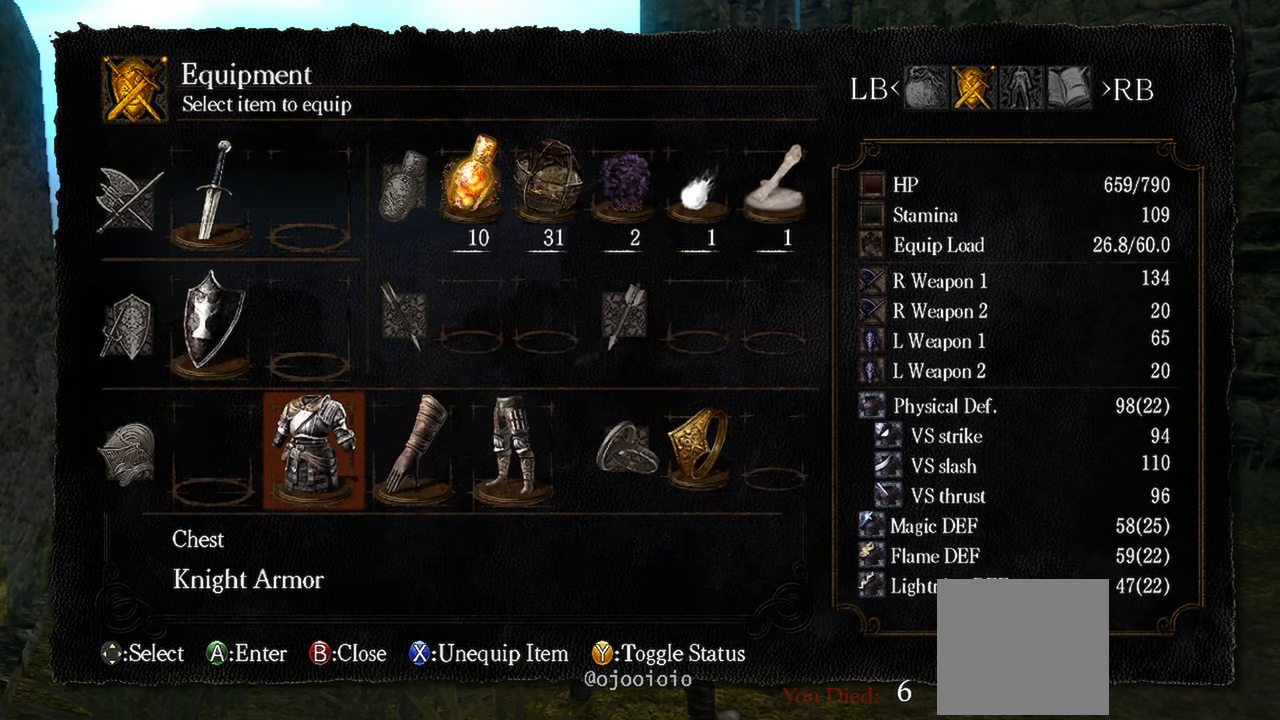
{"buttons": ["A"], "left_stick": "center", "right_stick": "center", "events": [[67, "DPAD_LEFT", "down"], [217, "DPAD_LEFT", "up"], [417, "A", "down"]]}
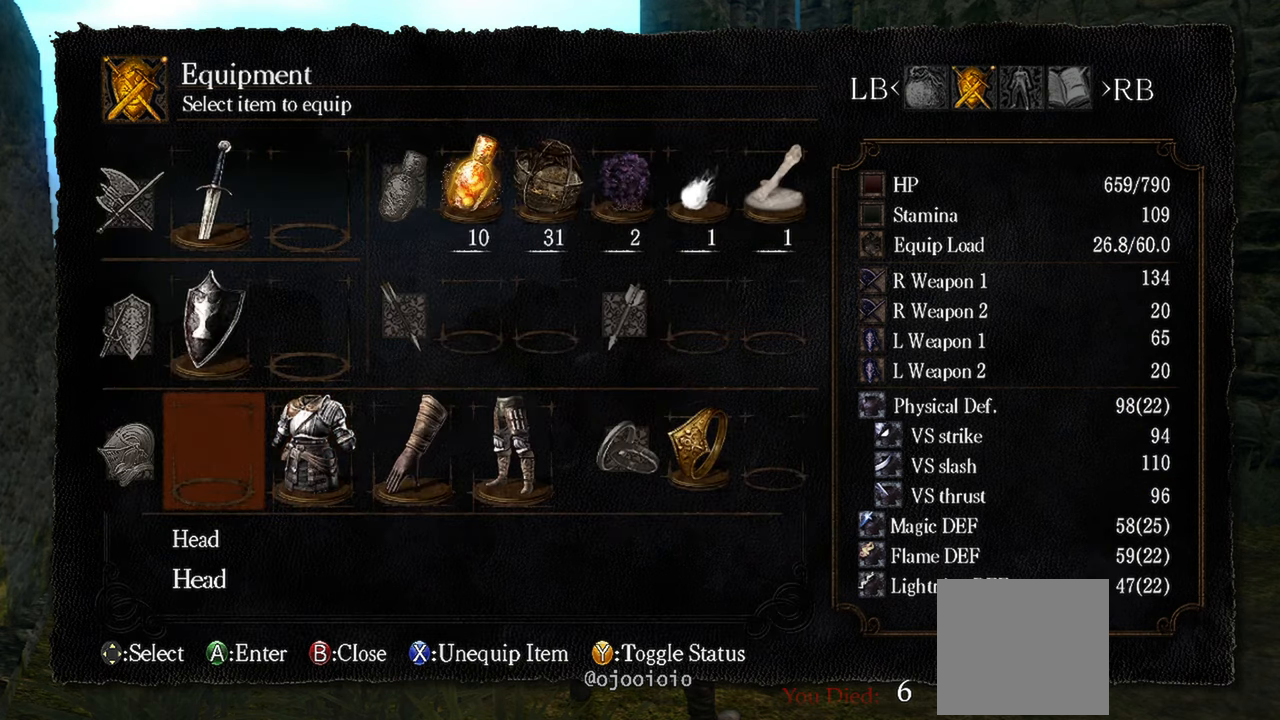
{"buttons": [], "left_stick": "center", "right_stick": "center", "events": [[33, "A", "up"]]}
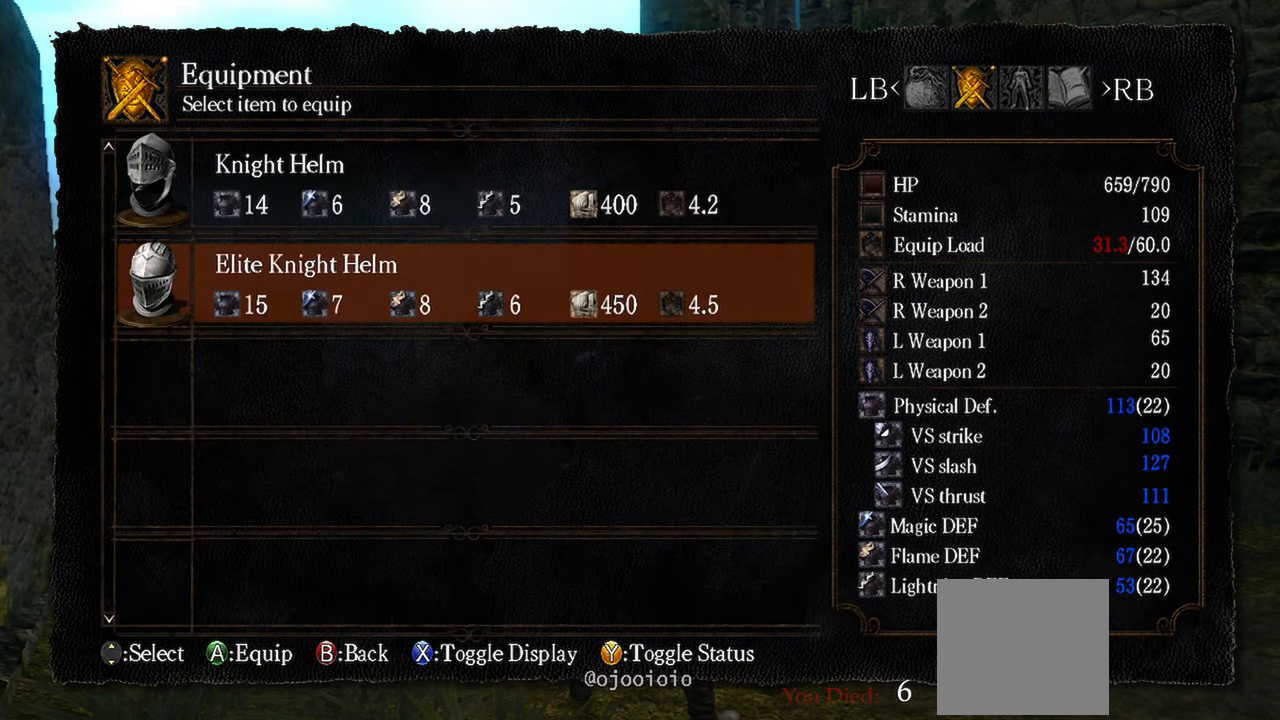
{"buttons": [], "left_stick": "center", "right_stick": "center", "events": []}
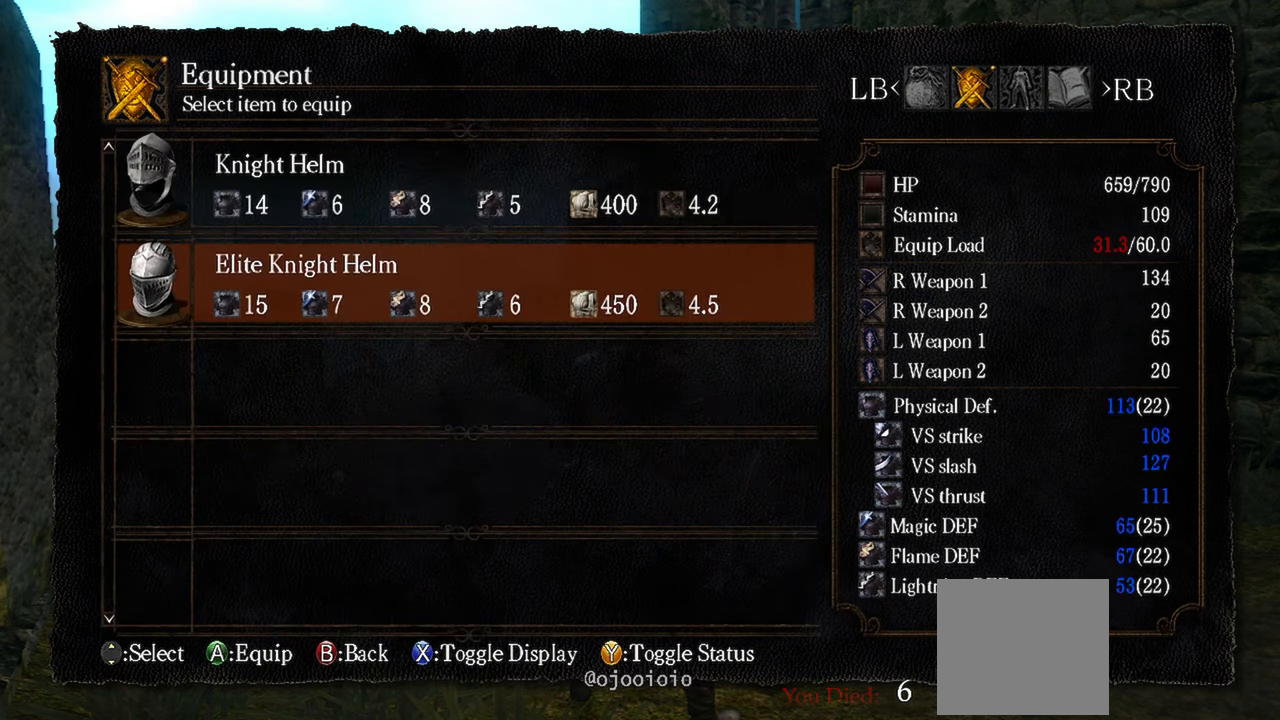
{"buttons": ["DPAD_UP"], "left_stick": "center", "right_stick": "center", "events": [[500, "DPAD_UP", "down"]]}
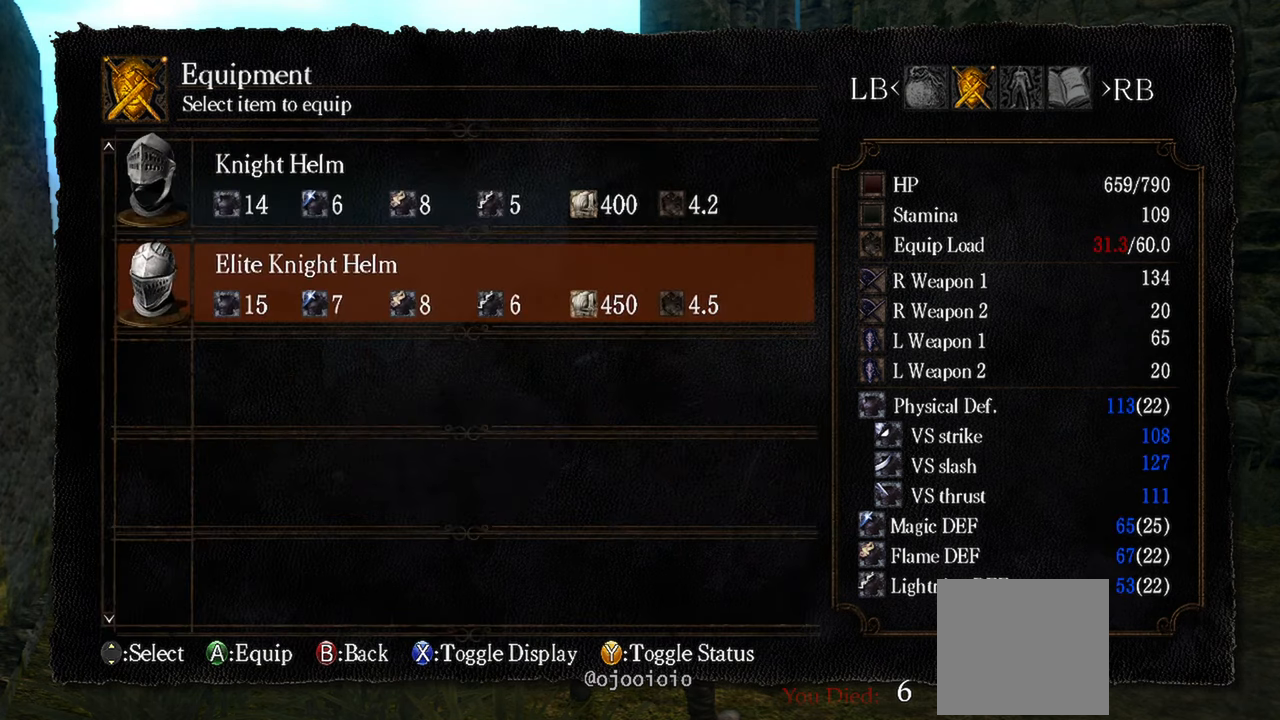
{"buttons": [], "left_stick": "center", "right_stick": "center", "events": [[183, "DPAD_UP", "up"]]}
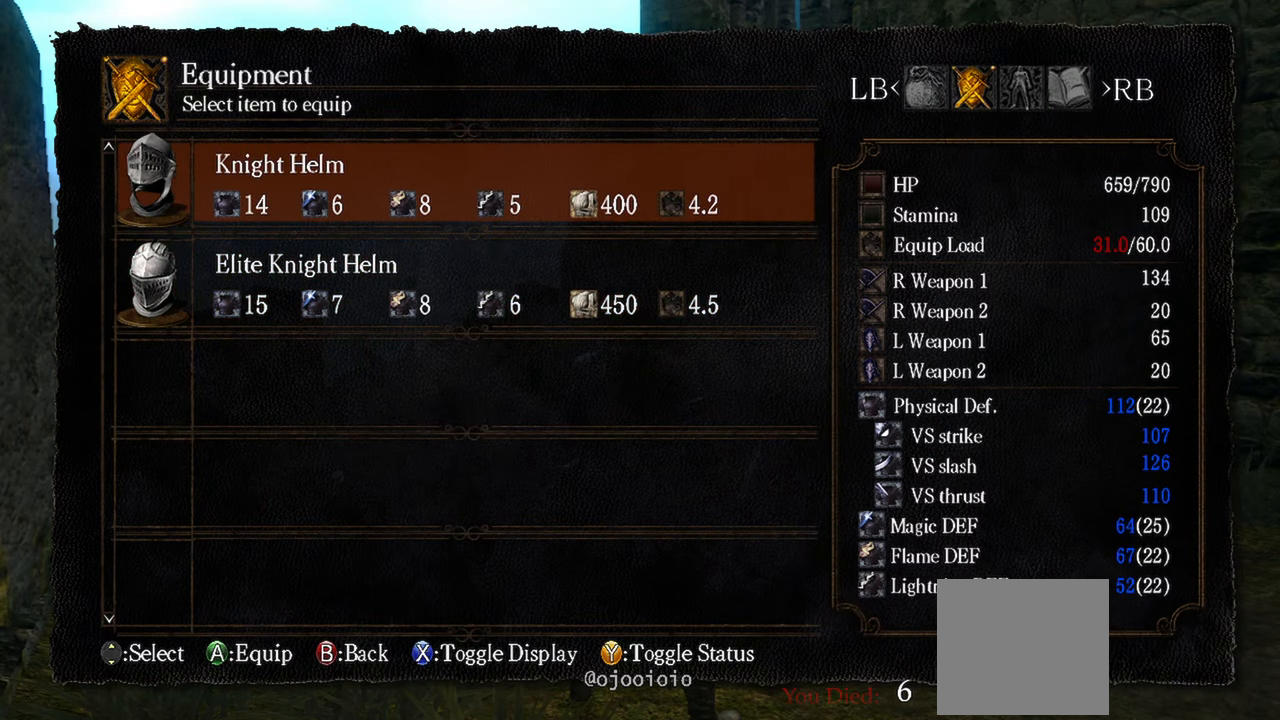
{"buttons": [], "left_stick": "center", "right_stick": "center", "events": [[267, "DPAD_DOWN", "down"], [417, "DPAD_DOWN", "up"]]}
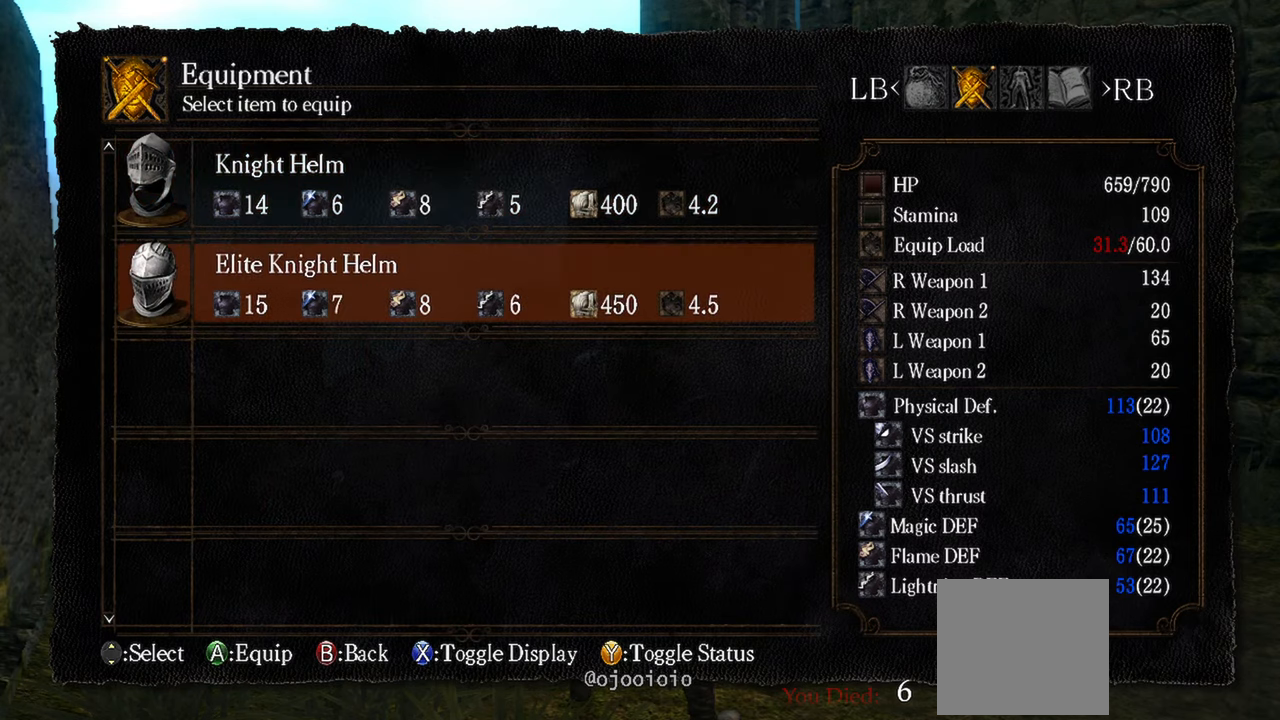
{"buttons": [], "left_stick": "center", "right_stick": "center", "events": [[333, "B", "down"], [417, "B", "up"]]}
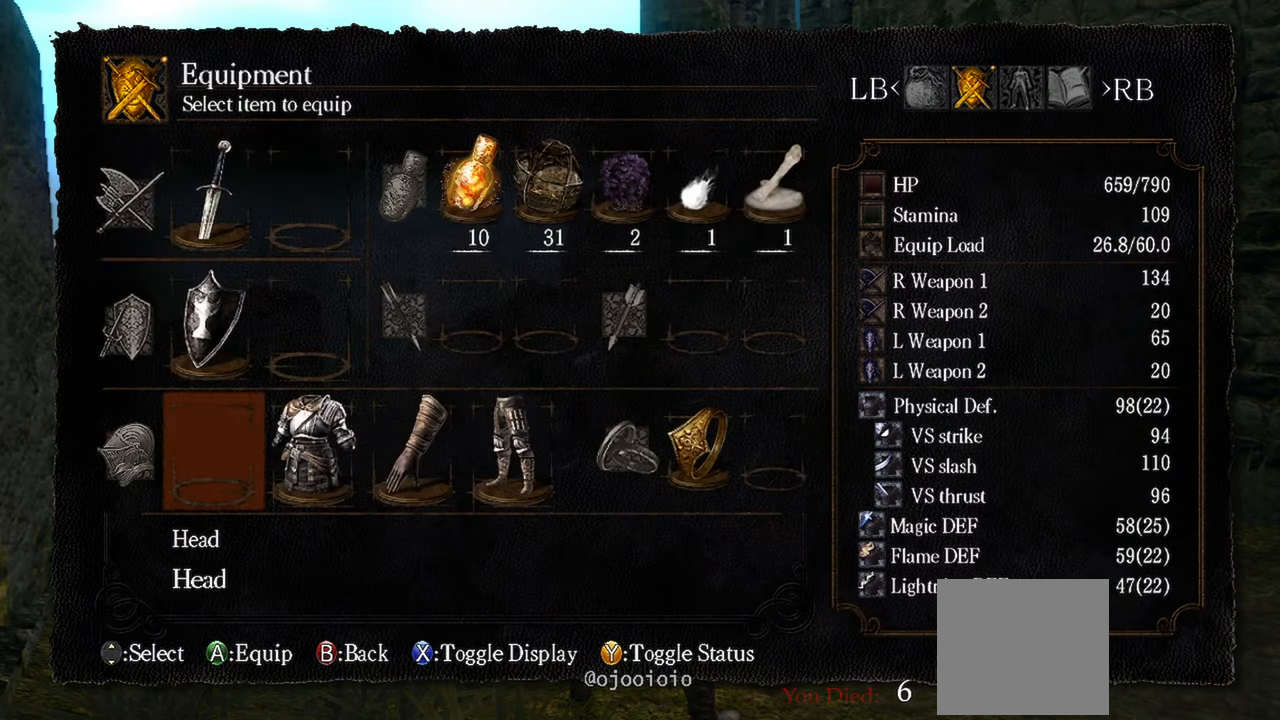
{"buttons": [], "left_stick": "center", "right_stick": "center", "events": []}
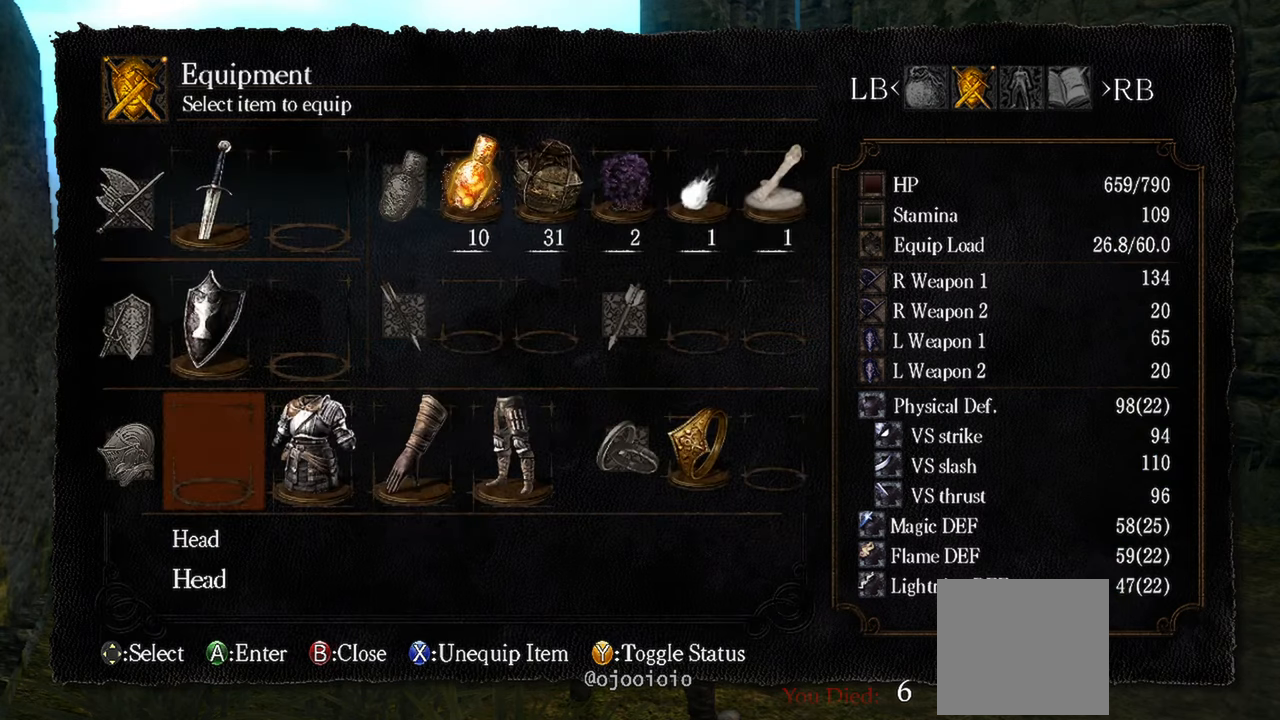
{"buttons": [], "left_stick": "center", "right_stick": "center", "events": [[183, "DPAD_UP", "down"], [317, "DPAD_UP", "up"]]}